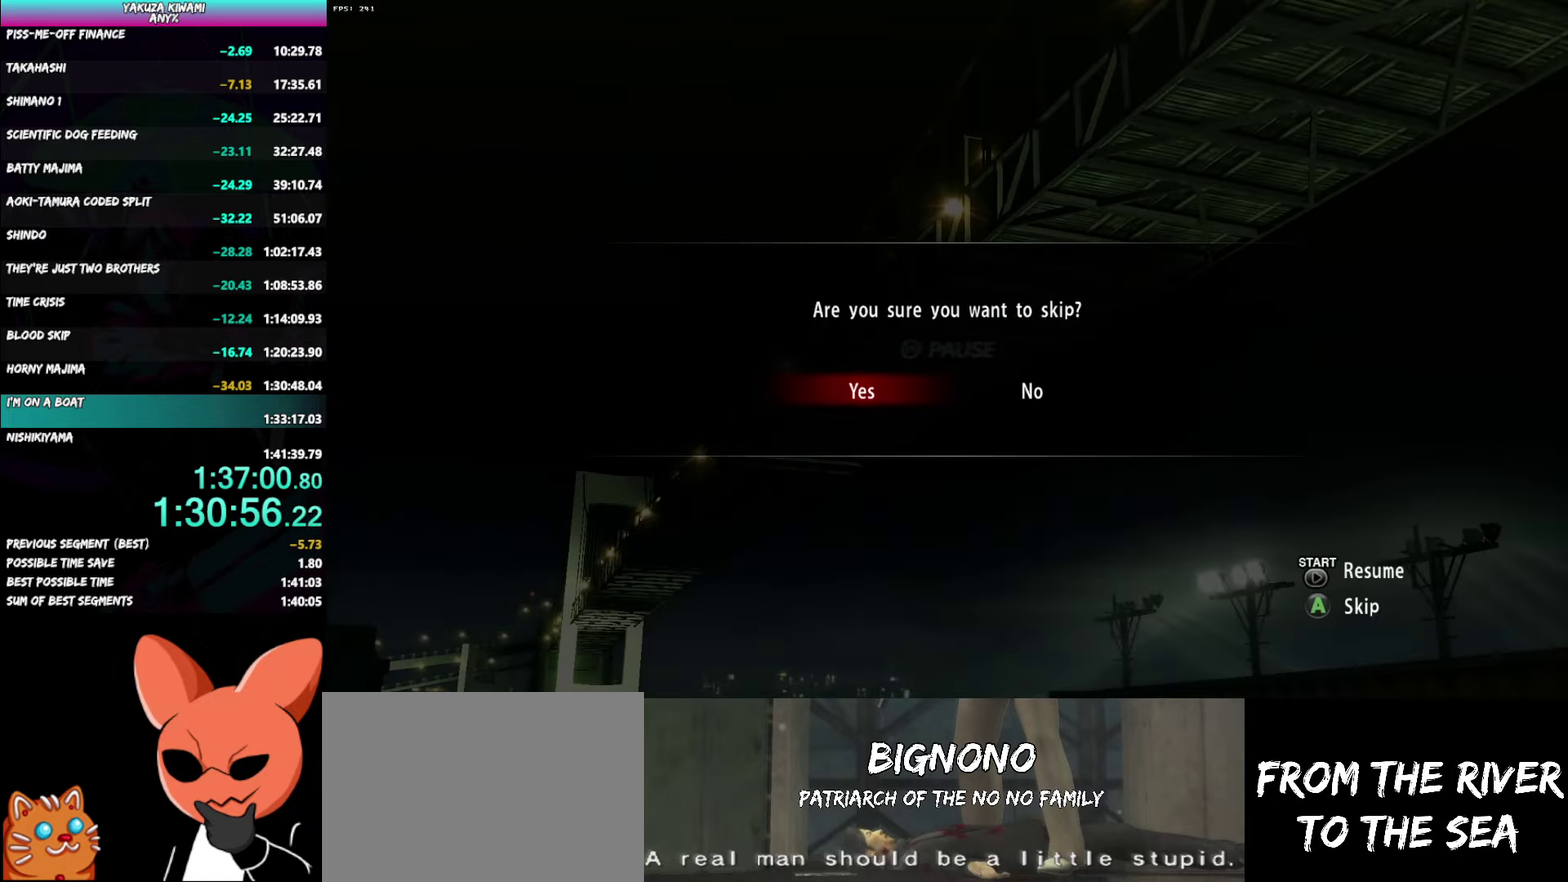
Gameplay with a controller (Xbox layout); each line is a JSON object with the inputs held at the frame after it. "events" lists button and stick changes between this image and that frame as [ms after this image, input, new state], when the widget could be followed in between. Not read: START TOUCHPAD.
{"buttons": [], "left_stick": "center", "right_stick": "center", "events": [[100, "DPAD_LEFT", "up"]]}
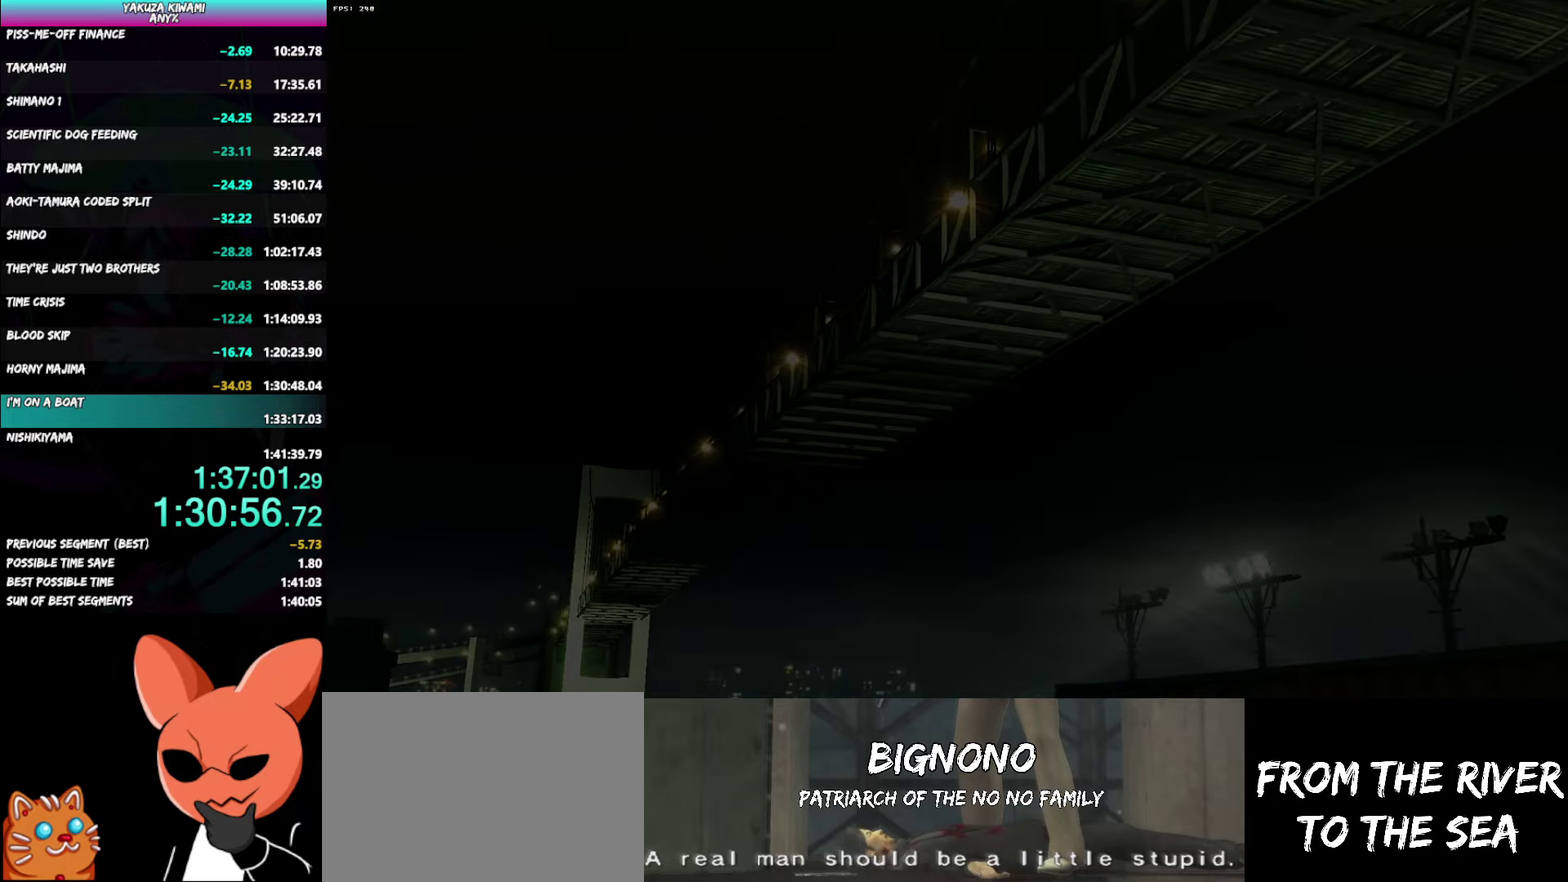
{"buttons": [], "left_stick": "center", "right_stick": "center", "events": []}
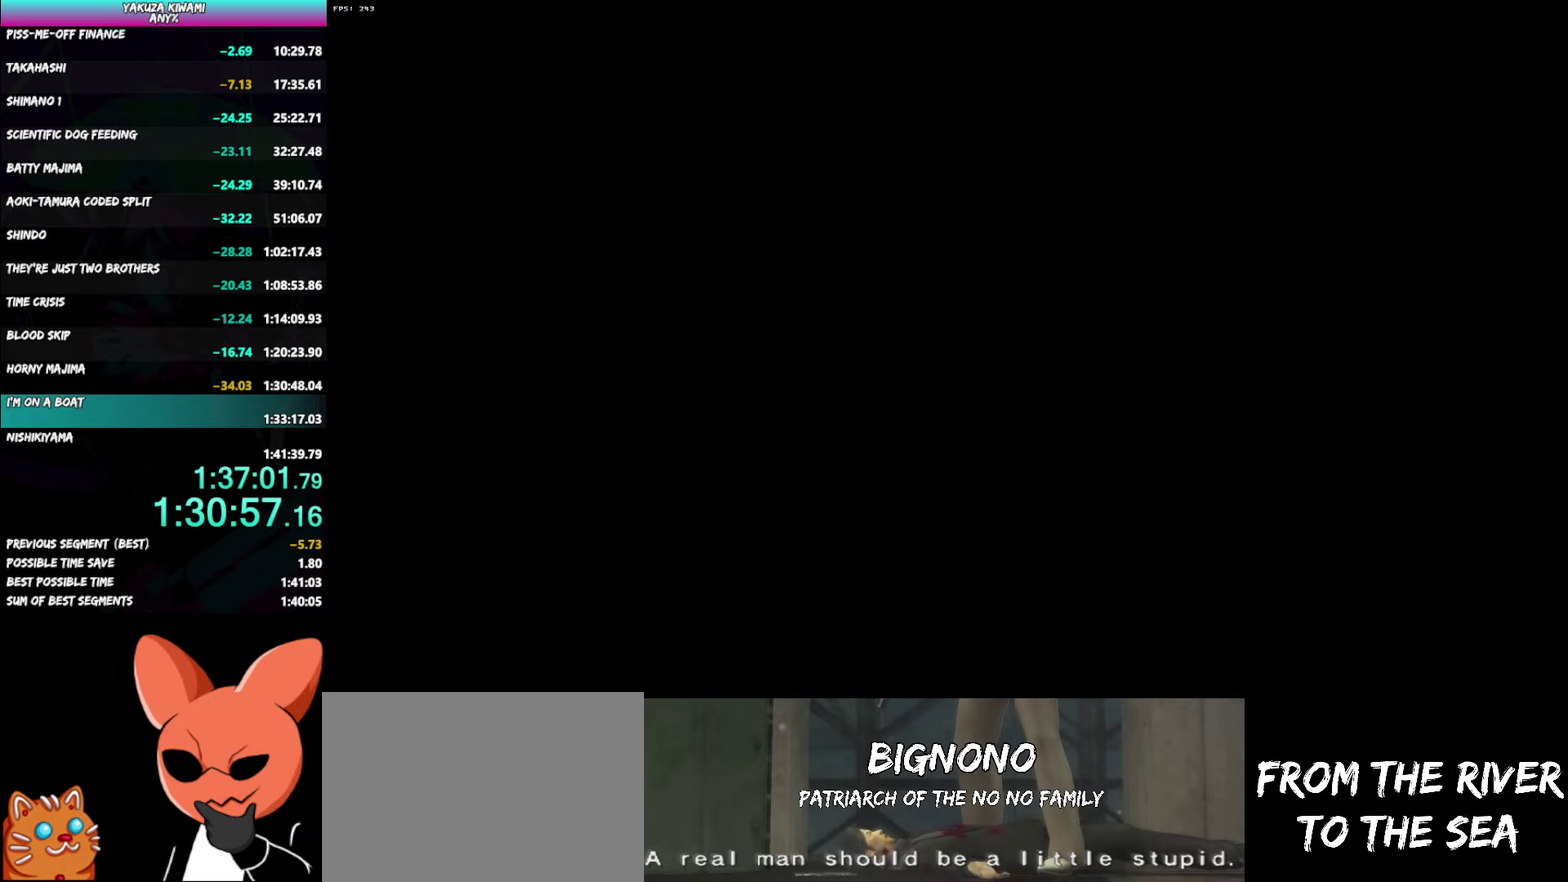
{"buttons": ["A", "R1"], "left_stick": "right", "right_stick": "center", "events": [[100, "A", "down"], [100, "R1", "down"], [100, "left_stick", "right"]]}
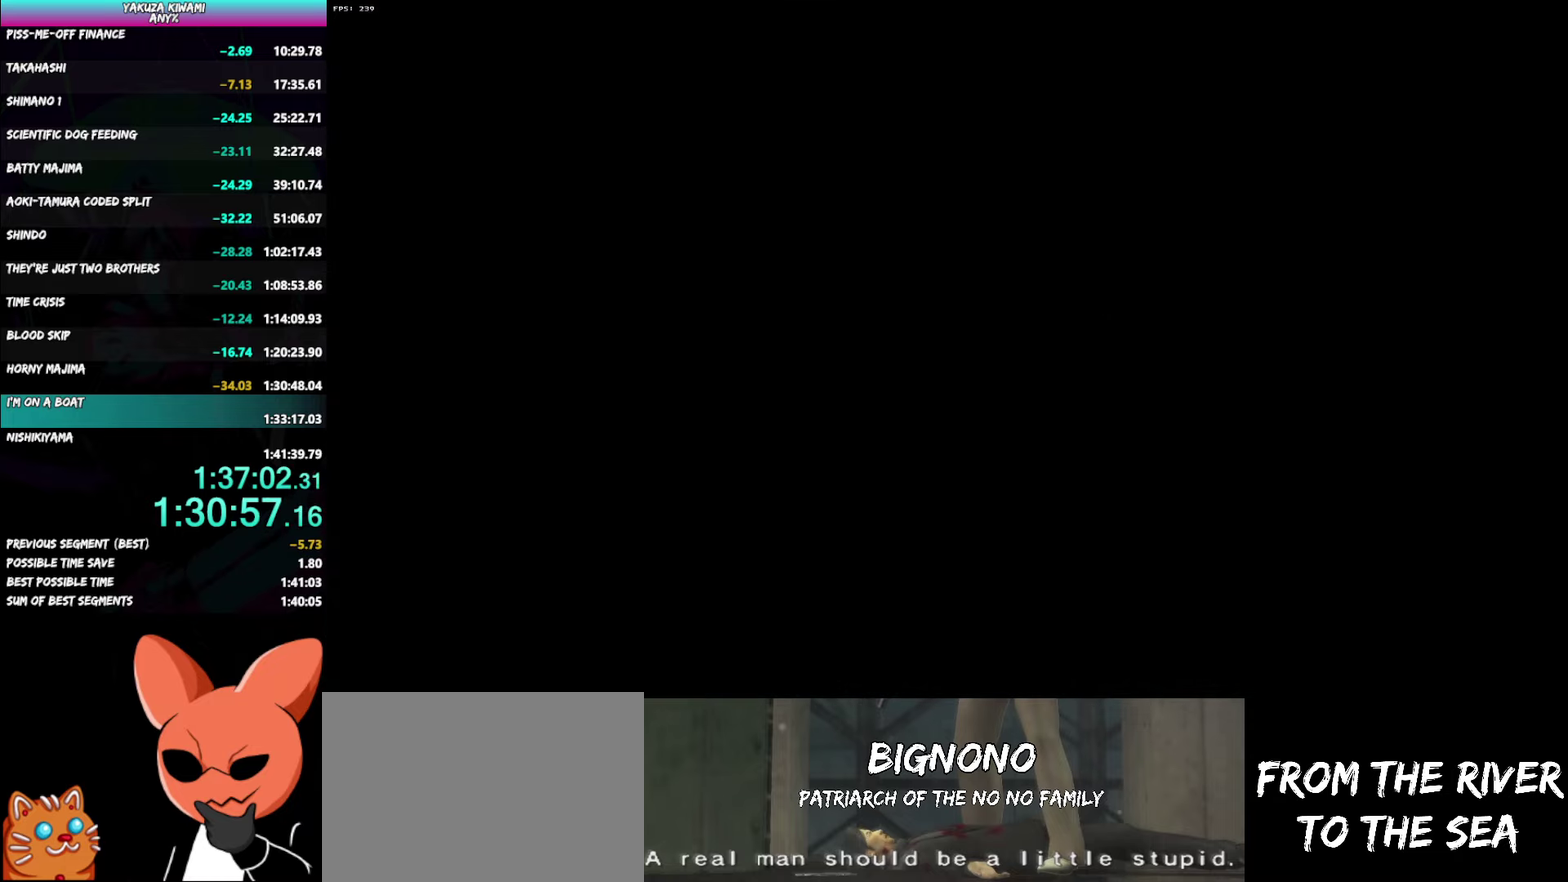
{"buttons": ["A"], "left_stick": "right", "right_stick": "center", "events": [[450, "R1", "up"]]}
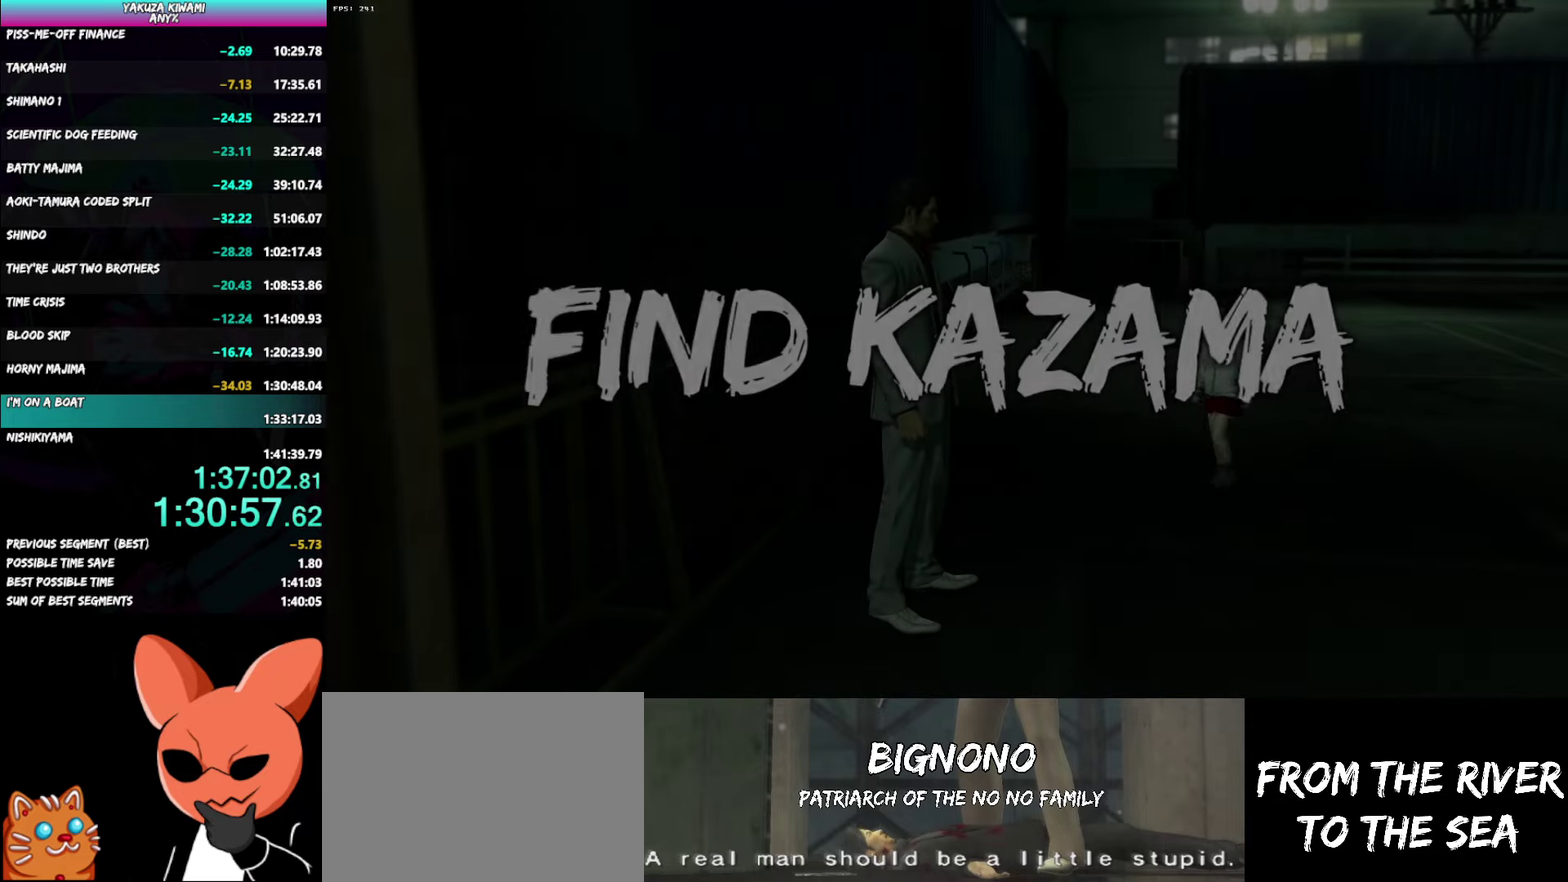
{"buttons": ["A"], "left_stick": "right", "right_stick": "center", "events": []}
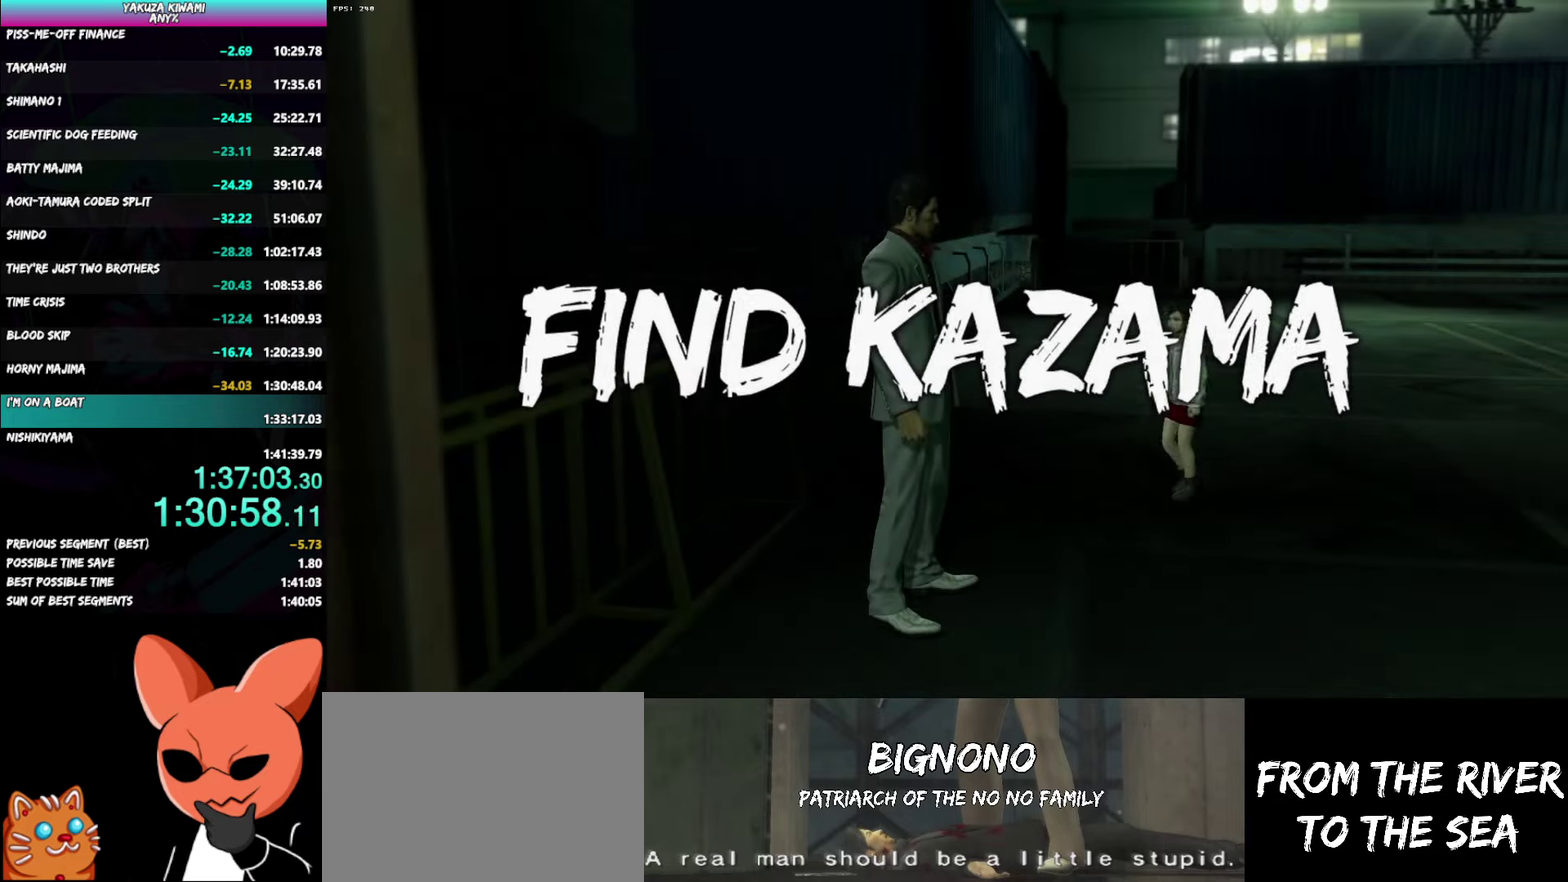
{"buttons": ["A"], "left_stick": "down-right", "right_stick": "center", "events": [[17, "left_stick", "down-right"]]}
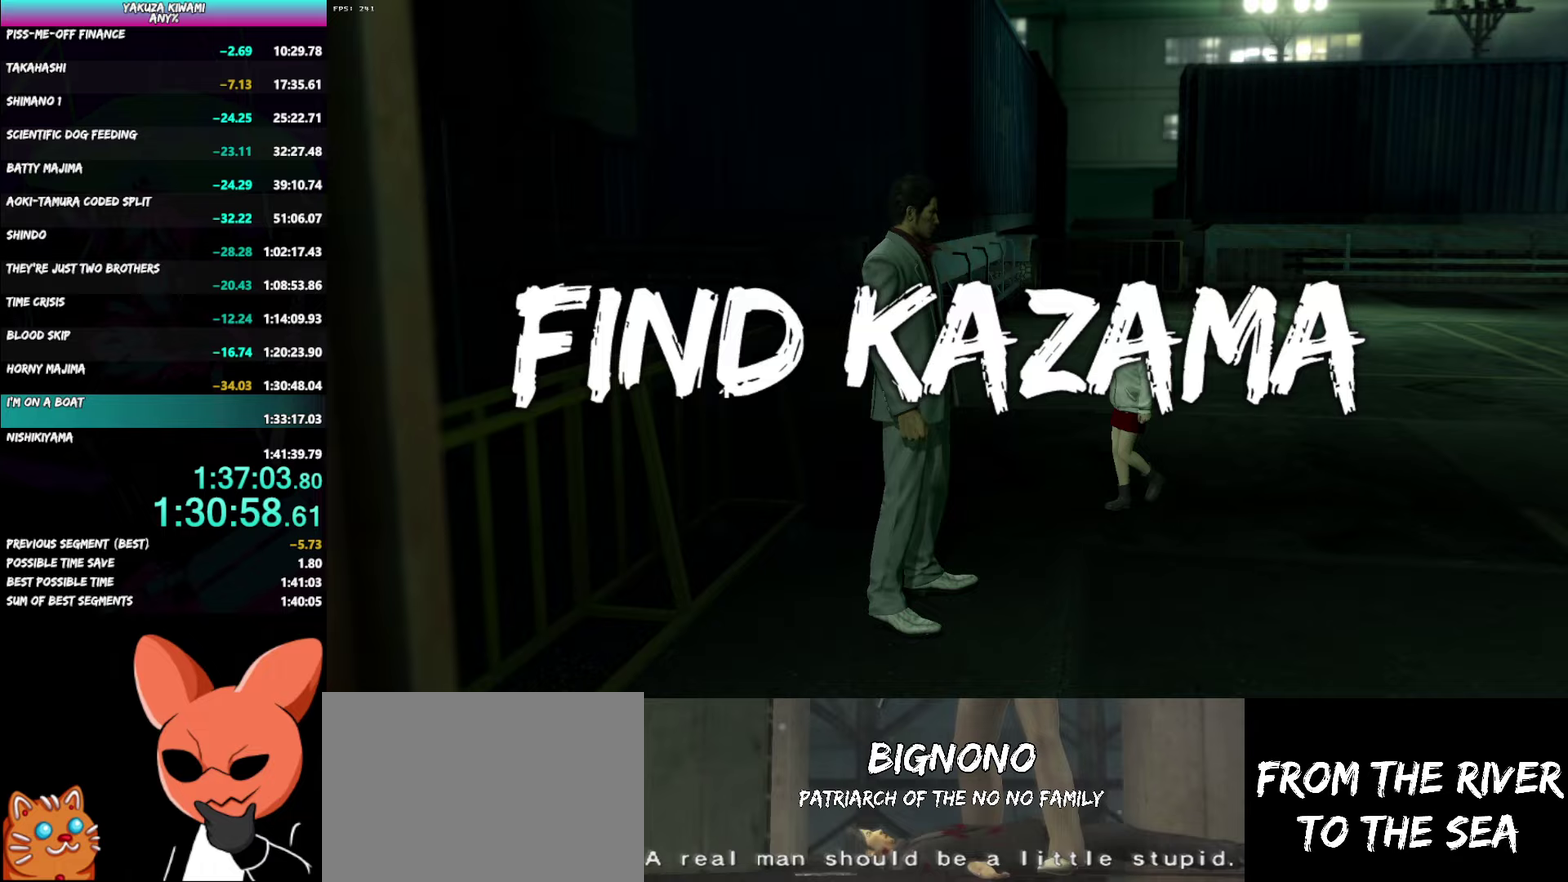
{"buttons": ["A"], "left_stick": "down-right", "right_stick": "center", "events": []}
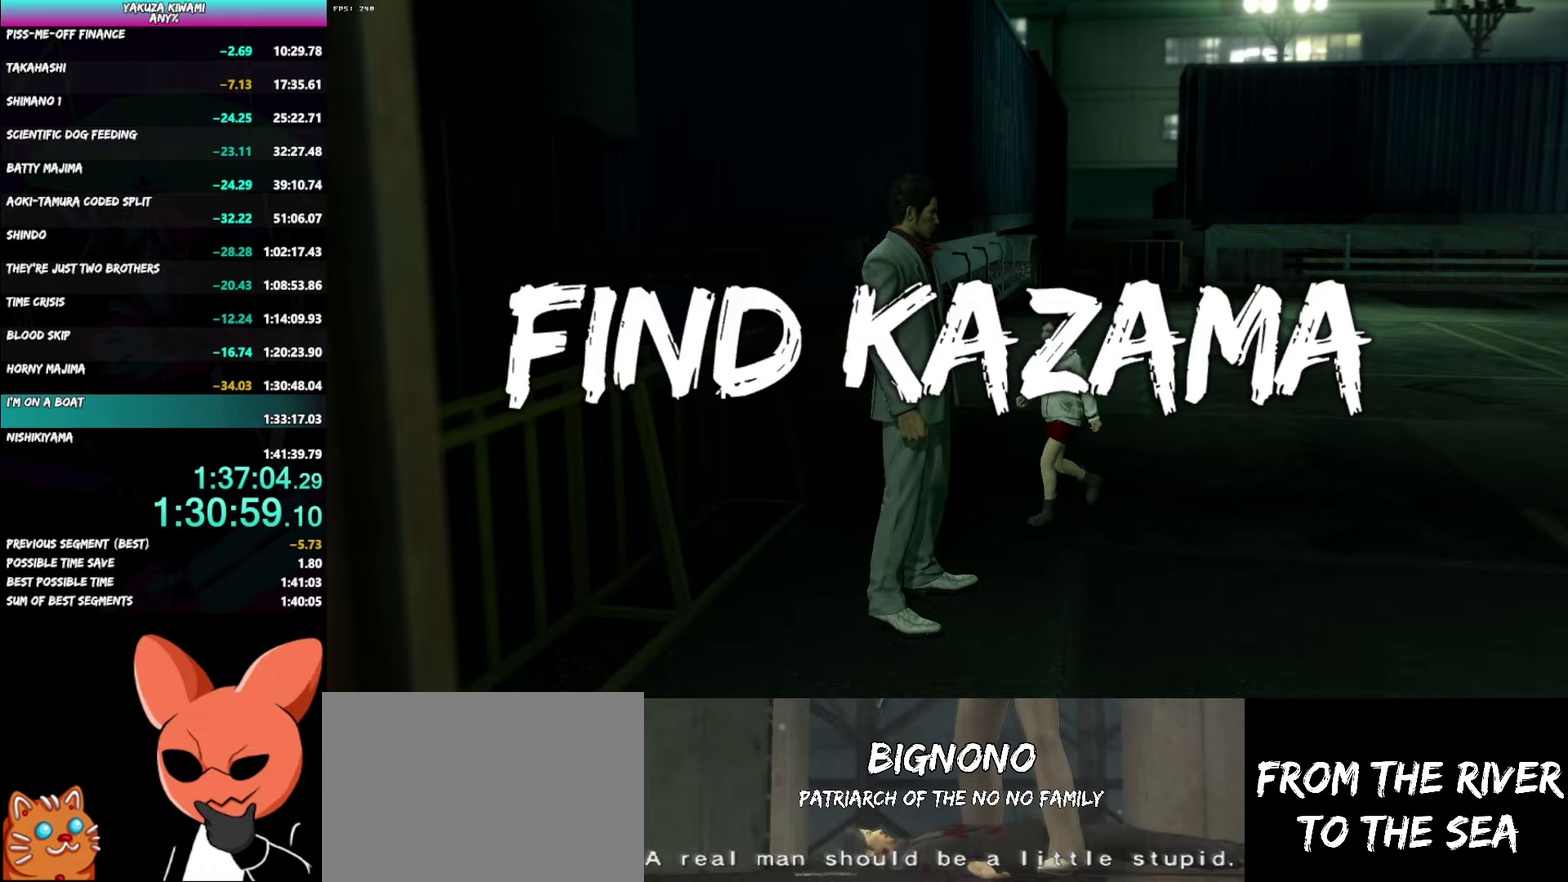
{"buttons": ["A"], "left_stick": "down-right", "right_stick": "center", "events": []}
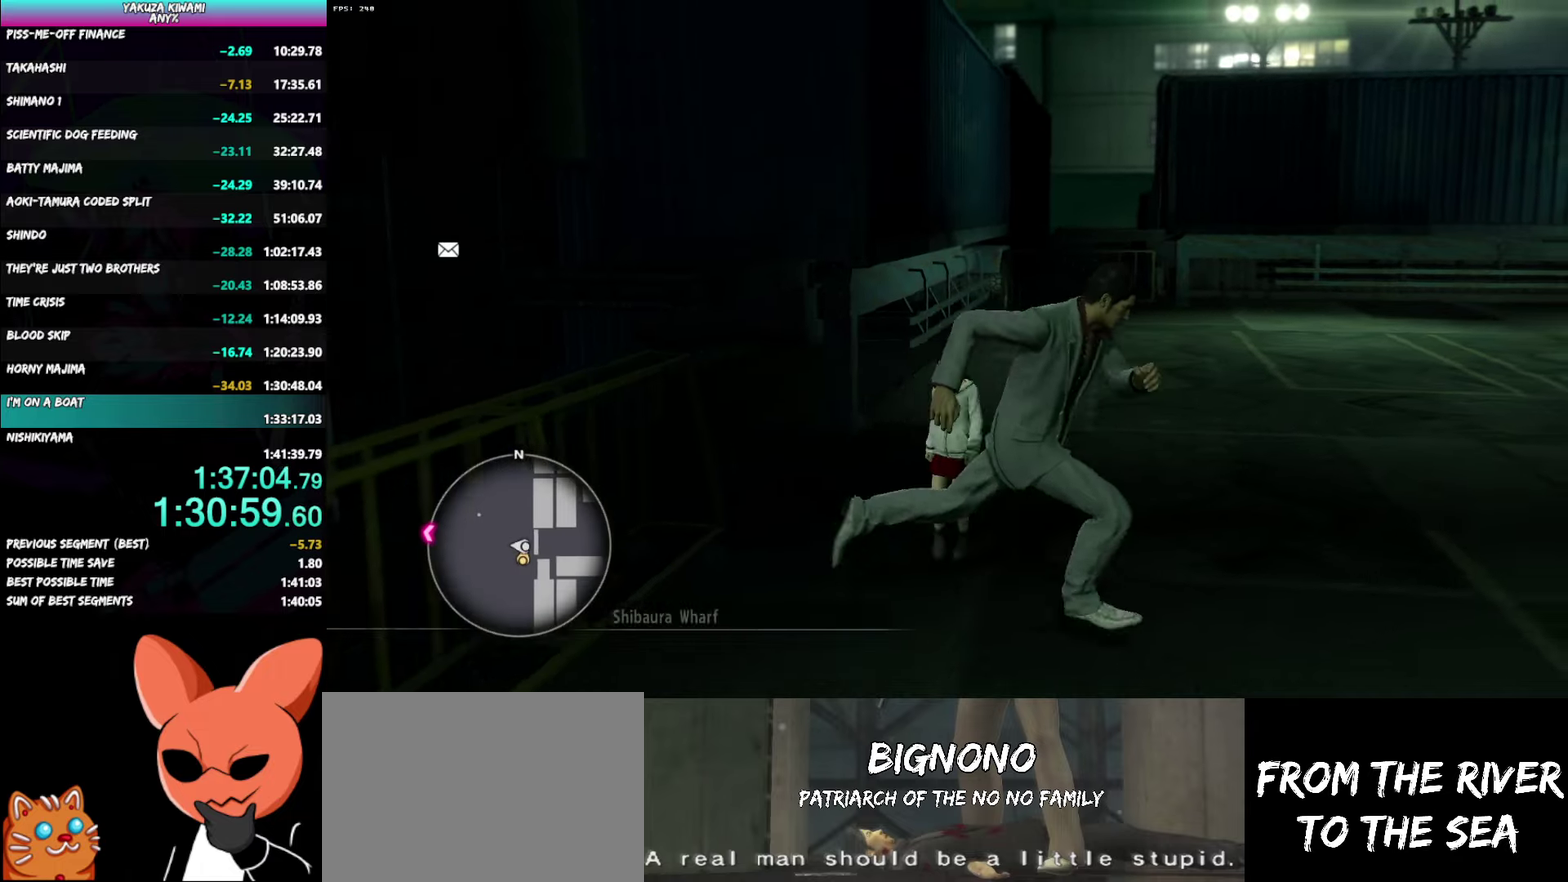
{"buttons": ["A"], "left_stick": "up-right", "right_stick": "right", "events": [[83, "left_stick", "right"], [167, "right_stick", "right"], [350, "left_stick", "up-right"]]}
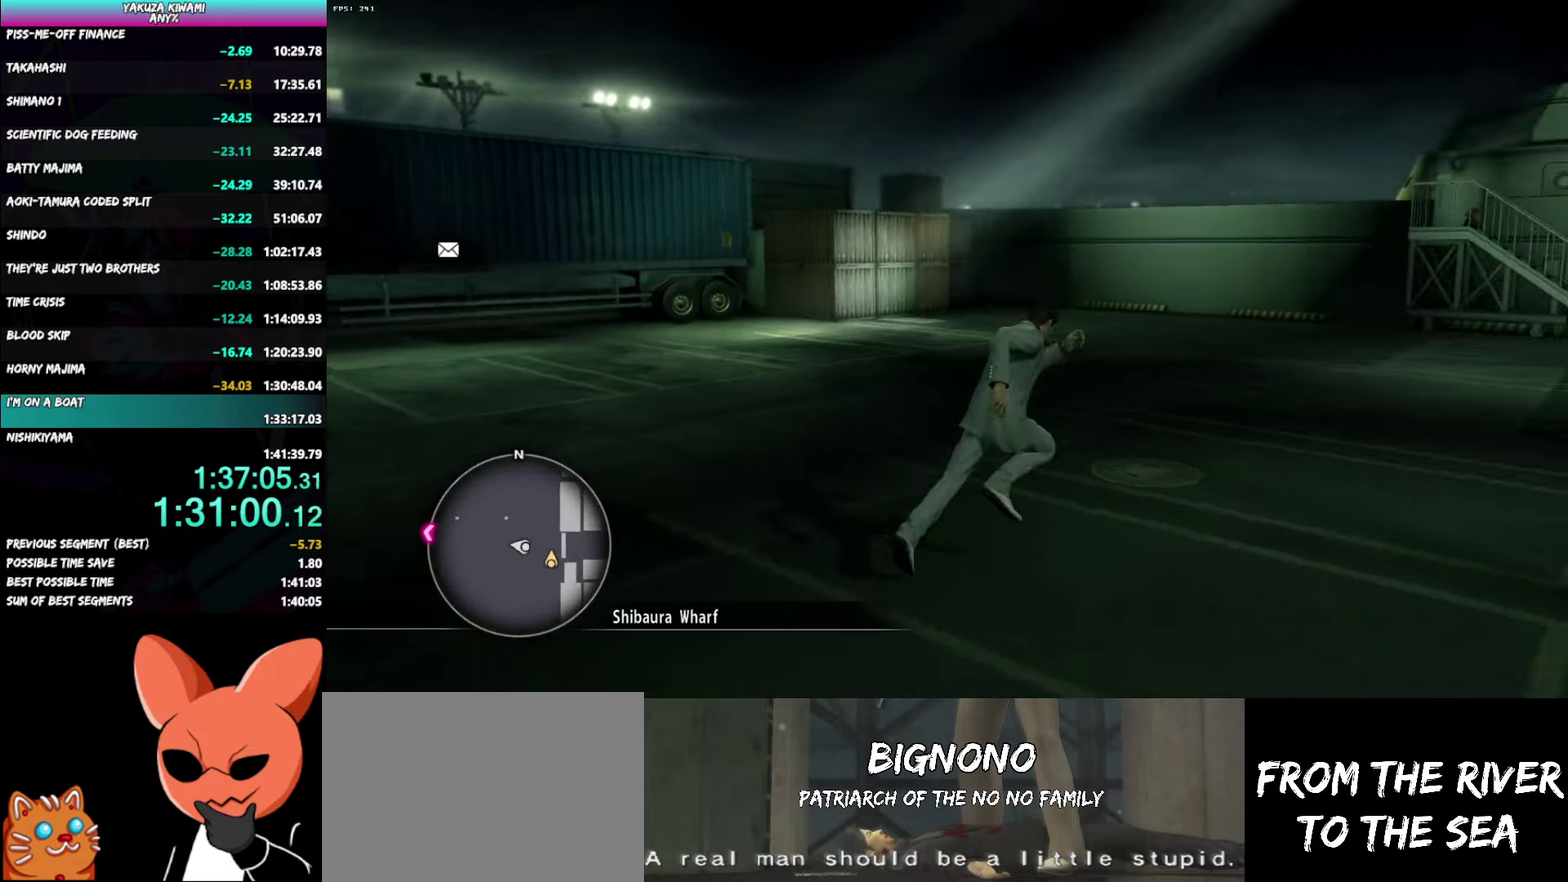
{"buttons": ["A"], "left_stick": "up", "right_stick": "right", "events": [[117, "left_stick", "up"], [150, "right_stick", "center"], [450, "right_stick", "right"]]}
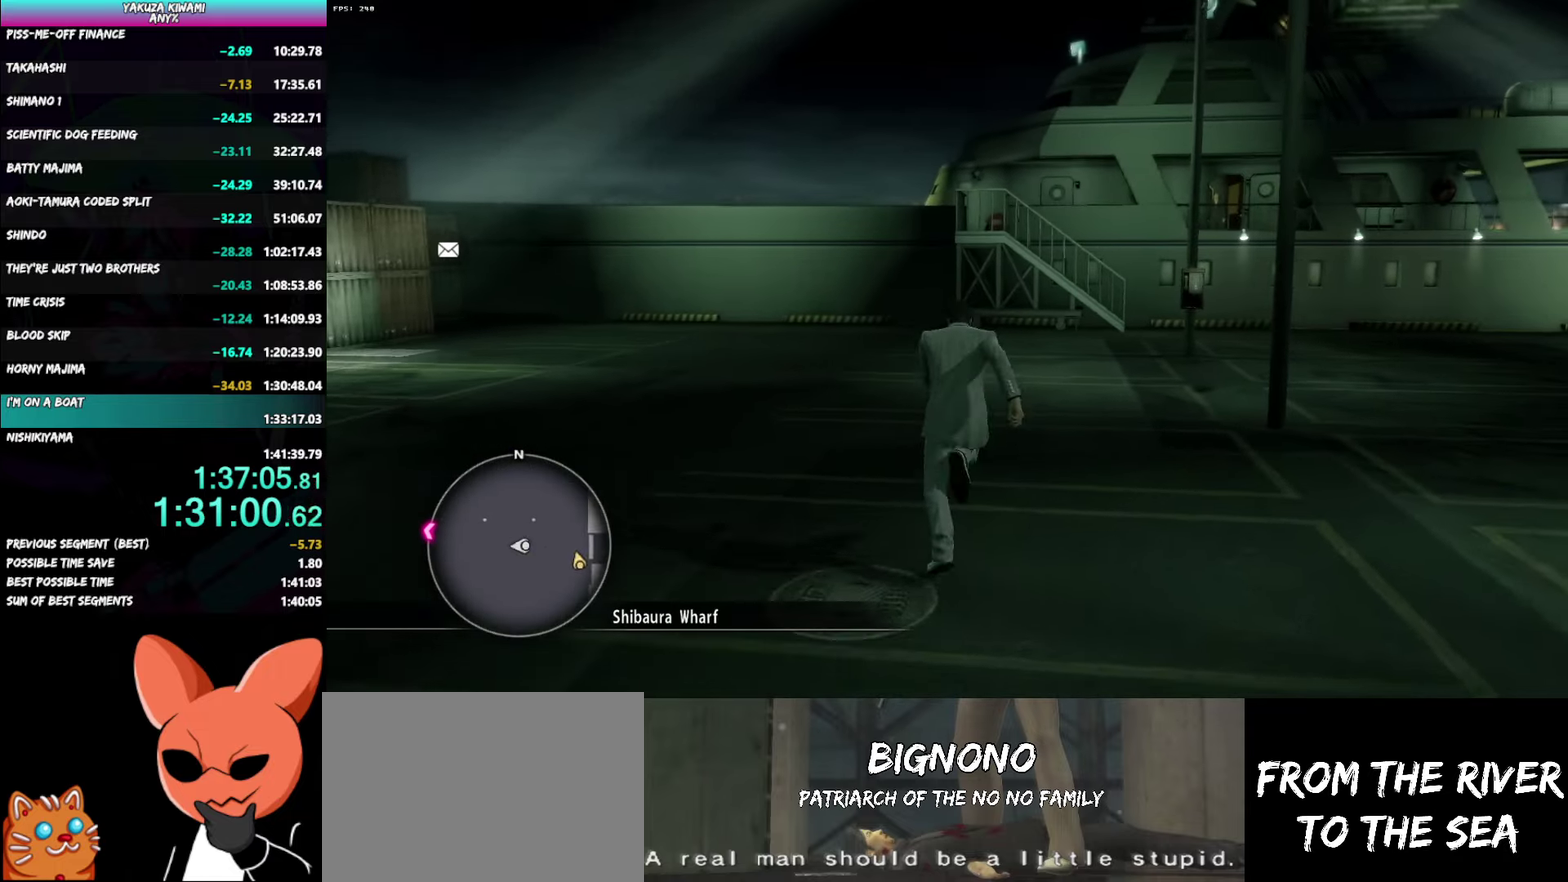
{"buttons": ["A"], "left_stick": "up", "right_stick": "center", "events": [[17, "left_stick", "up-right"], [33, "right_stick", "center"], [83, "right_stick", "right"], [233, "left_stick", "up"], [383, "right_stick", "center"]]}